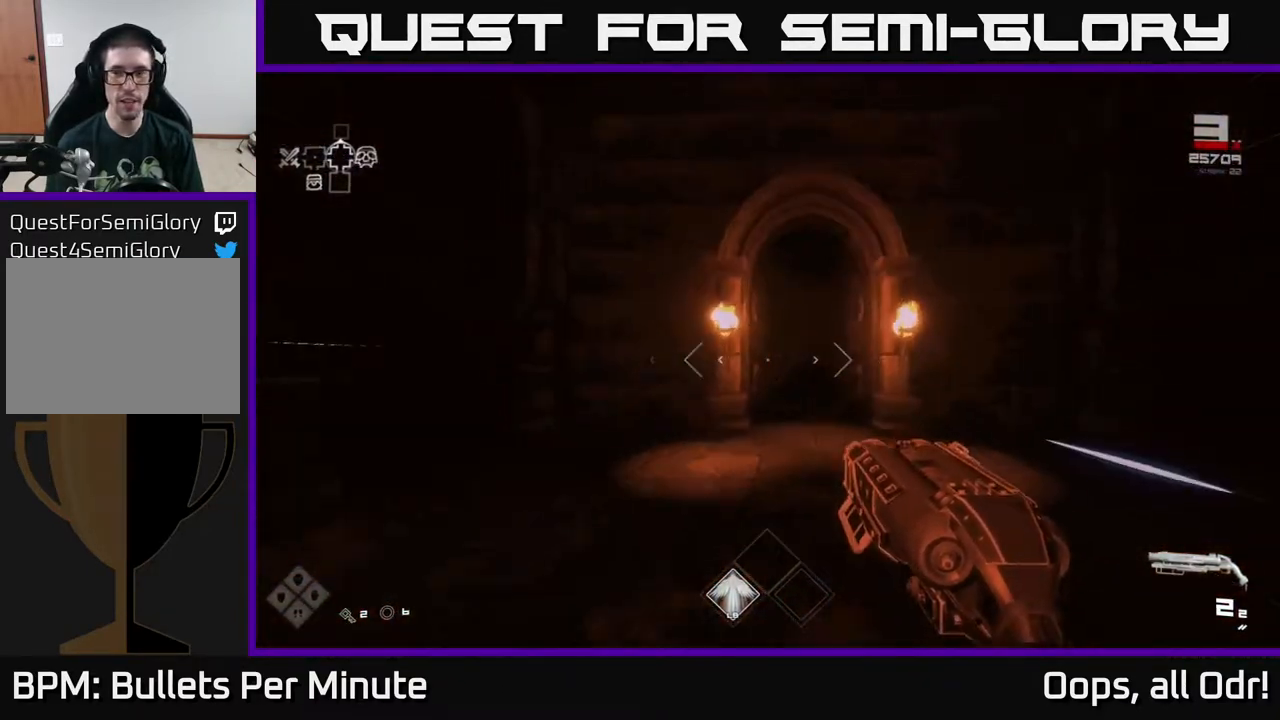
Gameplay with a controller (Xbox layout); each line is a JSON object with the inputs held at the frame after it. "events" lists button and stick changes between this image and that frame as [ms after this image, input, new state], when the widget could be followed in between.
{"buttons": ["L1"], "left_stick": "up", "right_stick": "center", "events": []}
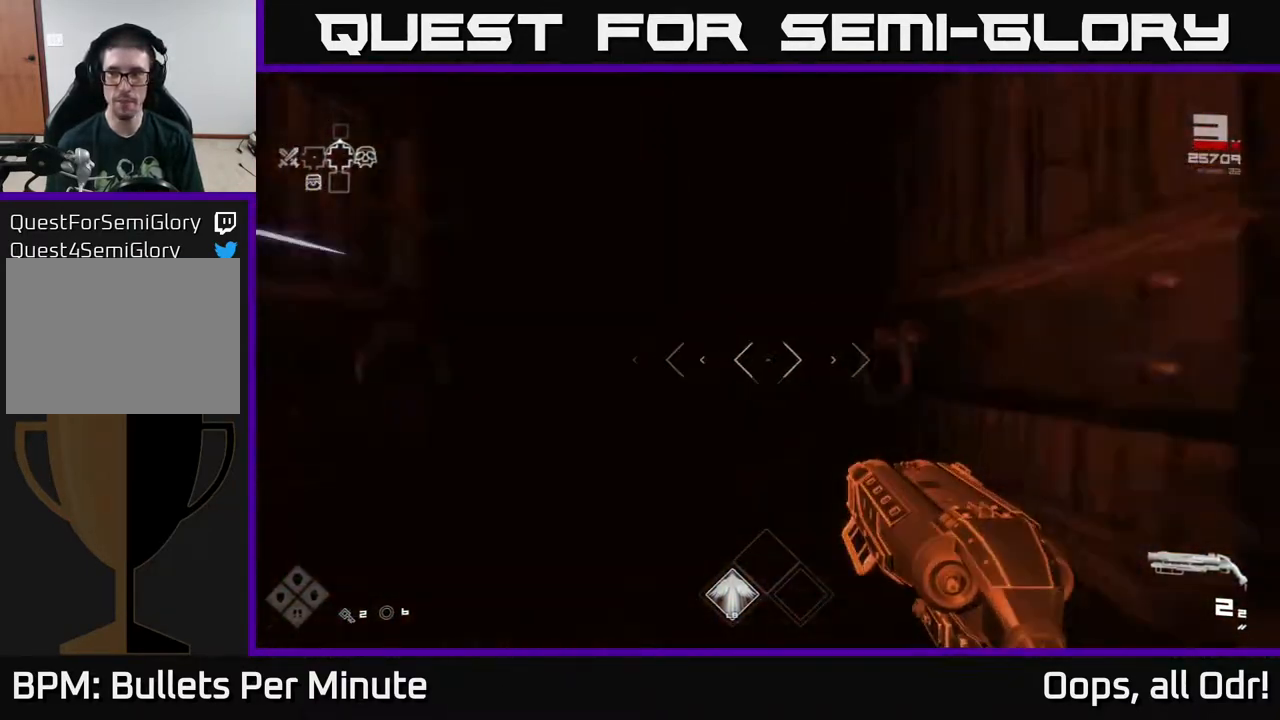
{"buttons": ["L1"], "left_stick": "up", "right_stick": "center", "events": []}
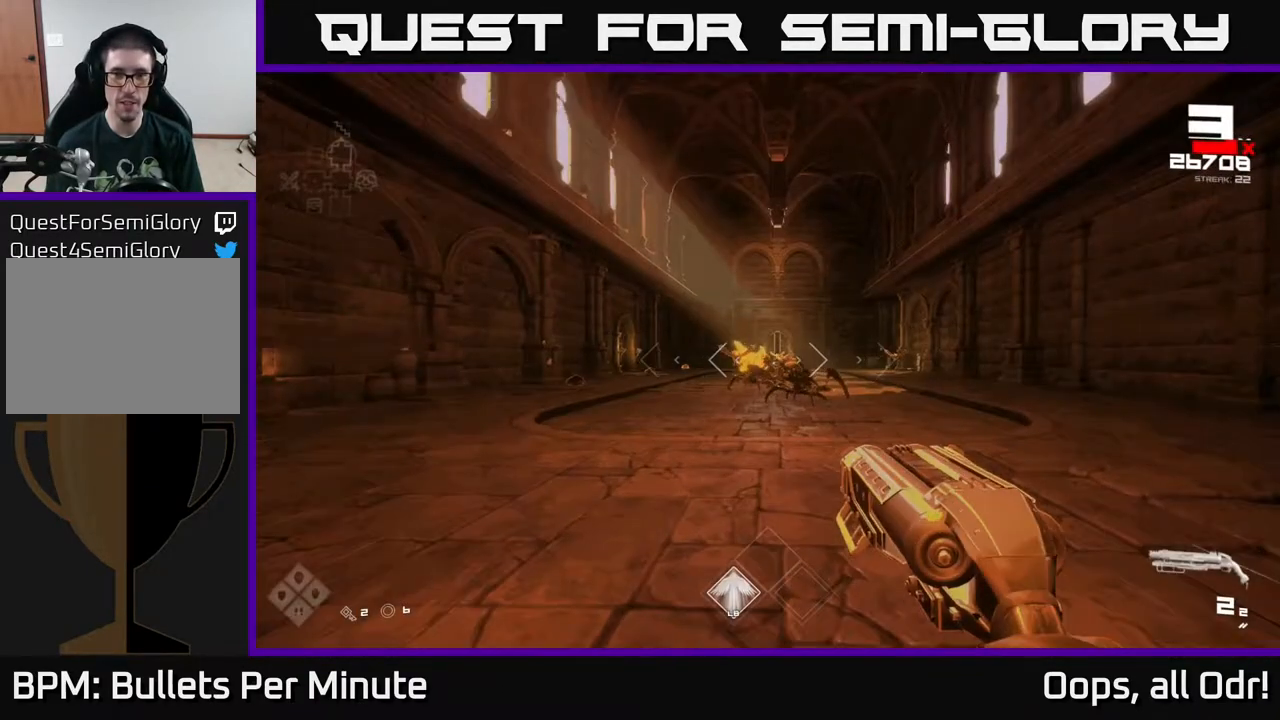
{"buttons": [], "left_stick": "up-right", "right_stick": "center", "events": [[367, "L1", "up"], [367, "left_stick", "up-right"]]}
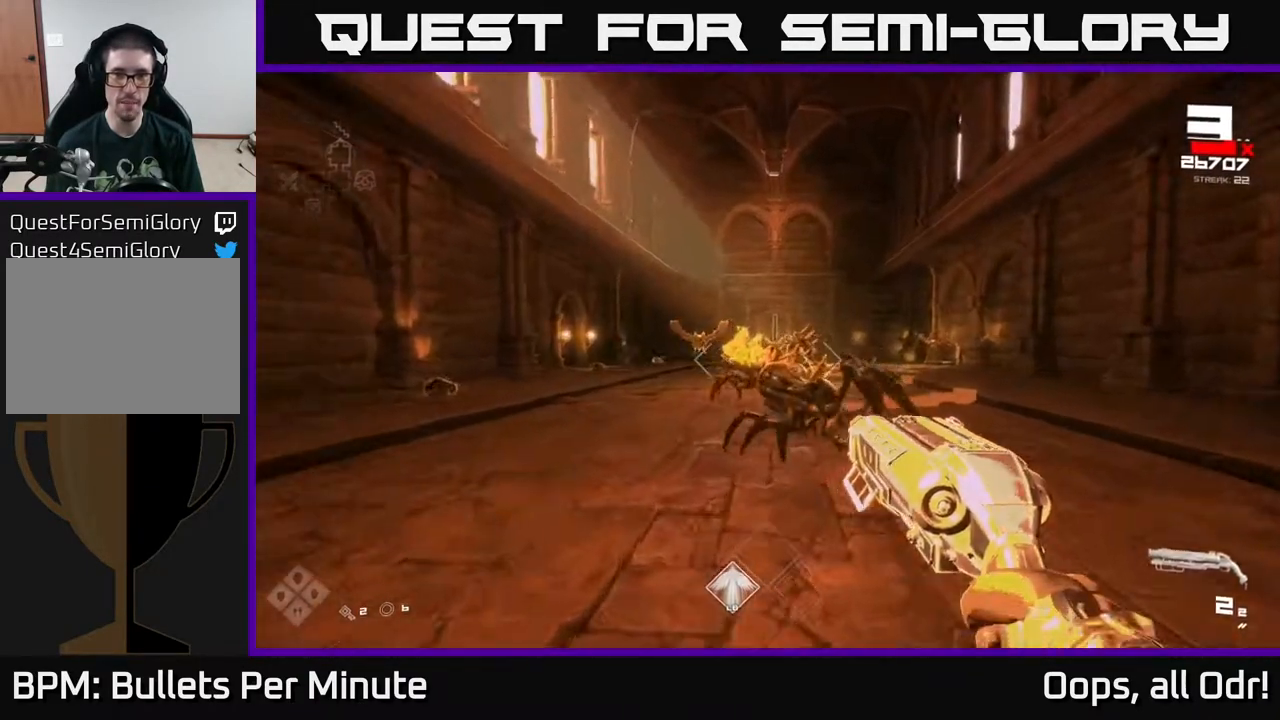
{"buttons": [], "left_stick": "up-left", "right_stick": "center", "events": [[33, "left_stick", "center"], [383, "R2", "down"], [383, "left_stick", "up"], [400, "R2", "up"], [467, "left_stick", "up-left"]]}
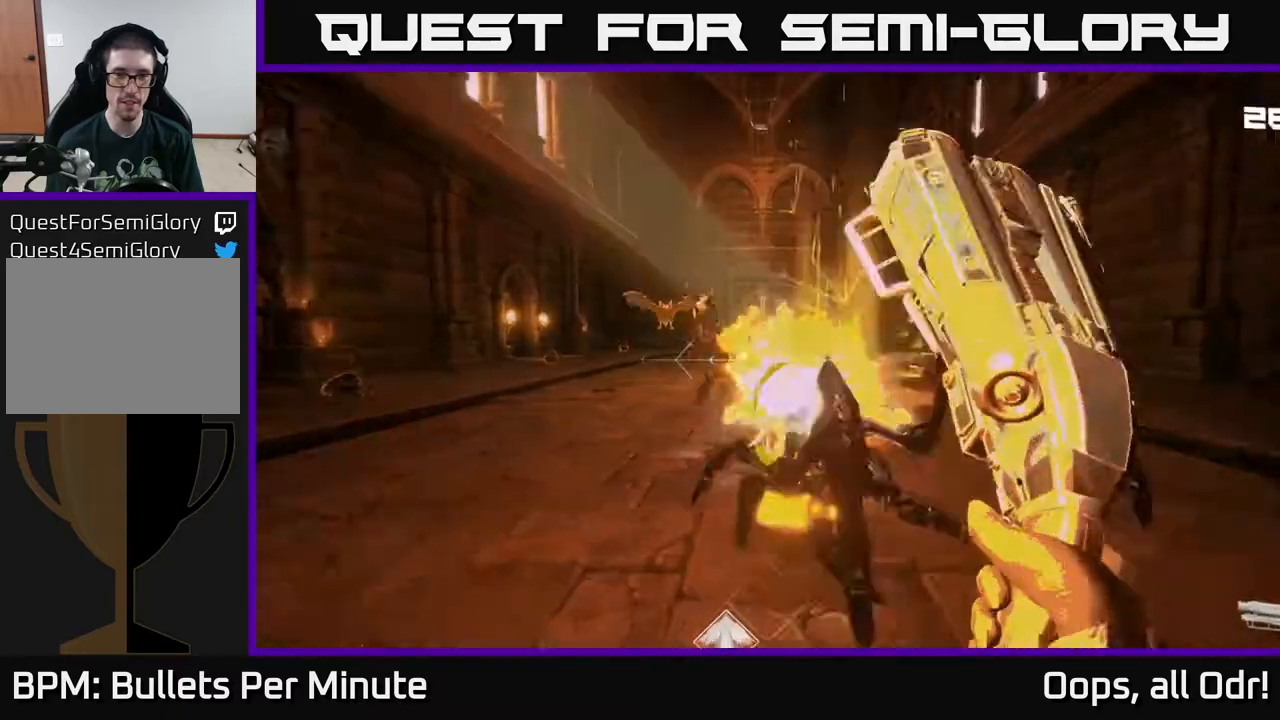
{"buttons": [], "left_stick": "down-left", "right_stick": "center", "events": [[100, "left_stick", "center"], [200, "R2", "down"], [233, "left_stick", "down-left"], [300, "R2", "up"]]}
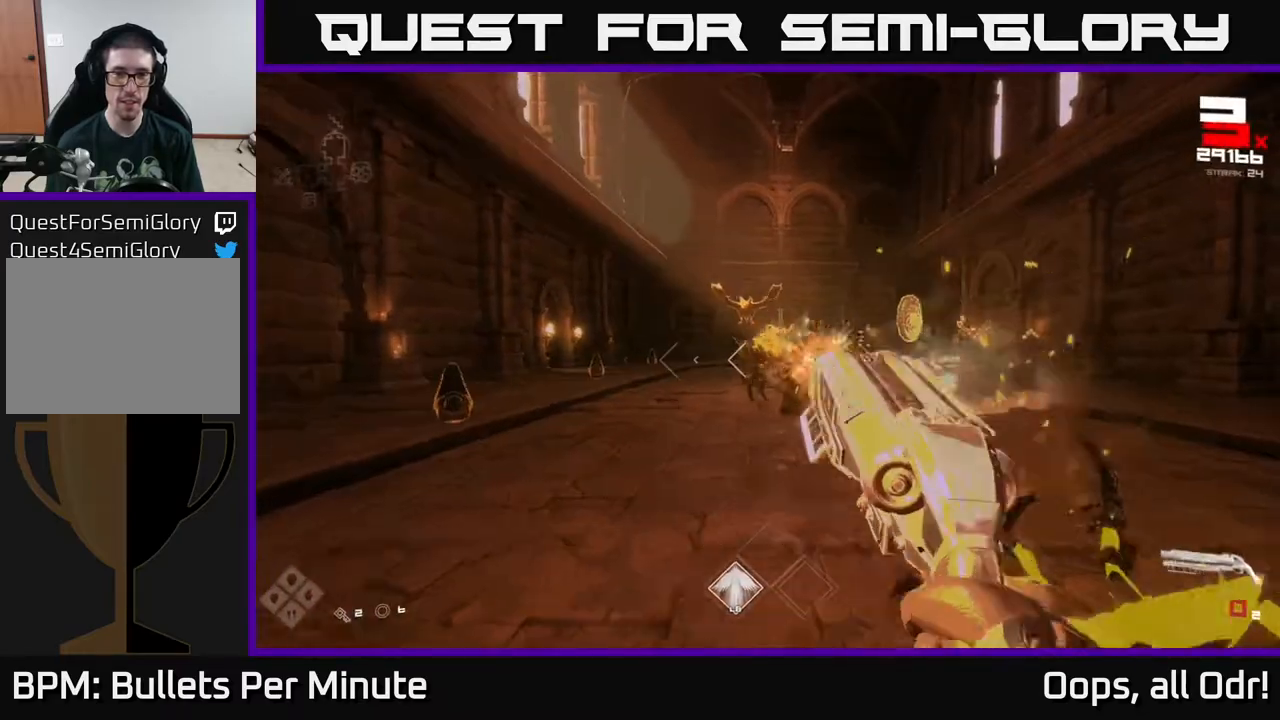
{"buttons": [], "left_stick": "up", "right_stick": "center", "events": [[33, "R1", "down"], [67, "left_stick", "left"], [150, "R1", "up"], [200, "left_stick", "center"], [367, "R1", "down"], [433, "left_stick", "up"], [500, "R1", "up"]]}
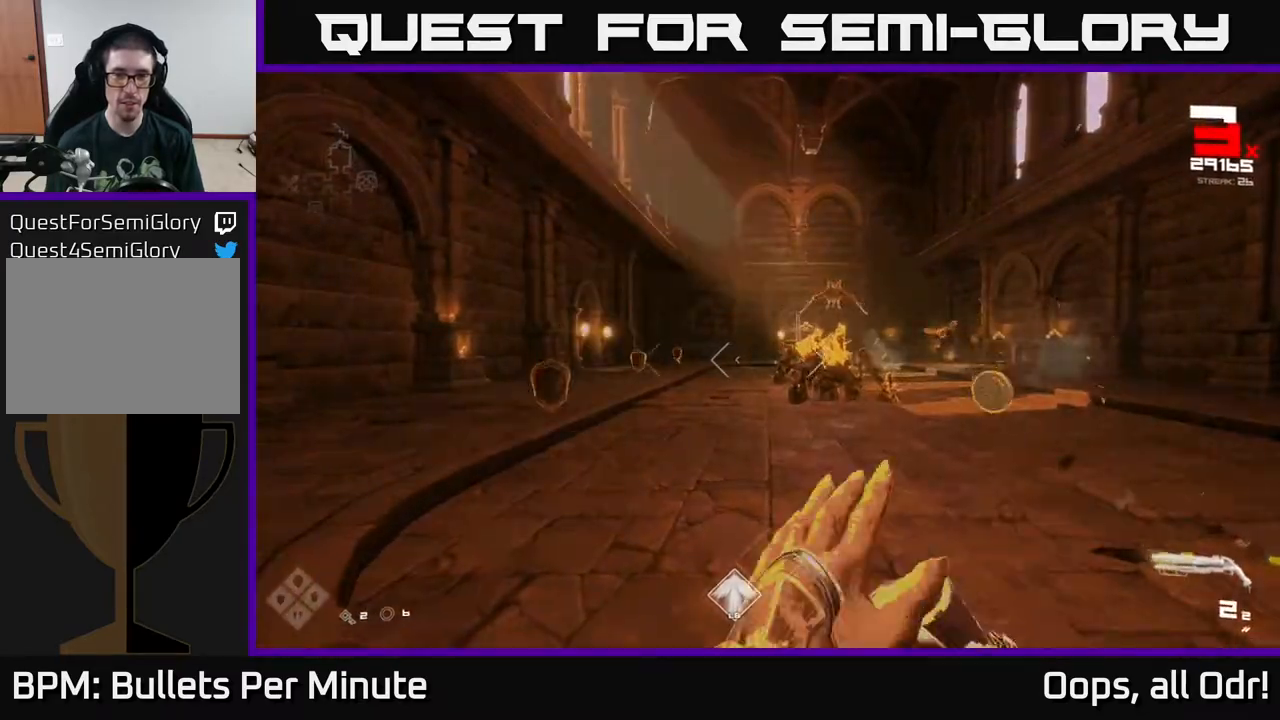
{"buttons": [], "left_stick": "left", "right_stick": "down-left", "events": [[33, "left_stick", "center"], [67, "right_stick", "up-right"], [150, "right_stick", "center"], [283, "R2", "down"], [333, "left_stick", "left"], [417, "R2", "up"], [450, "right_stick", "down-left"]]}
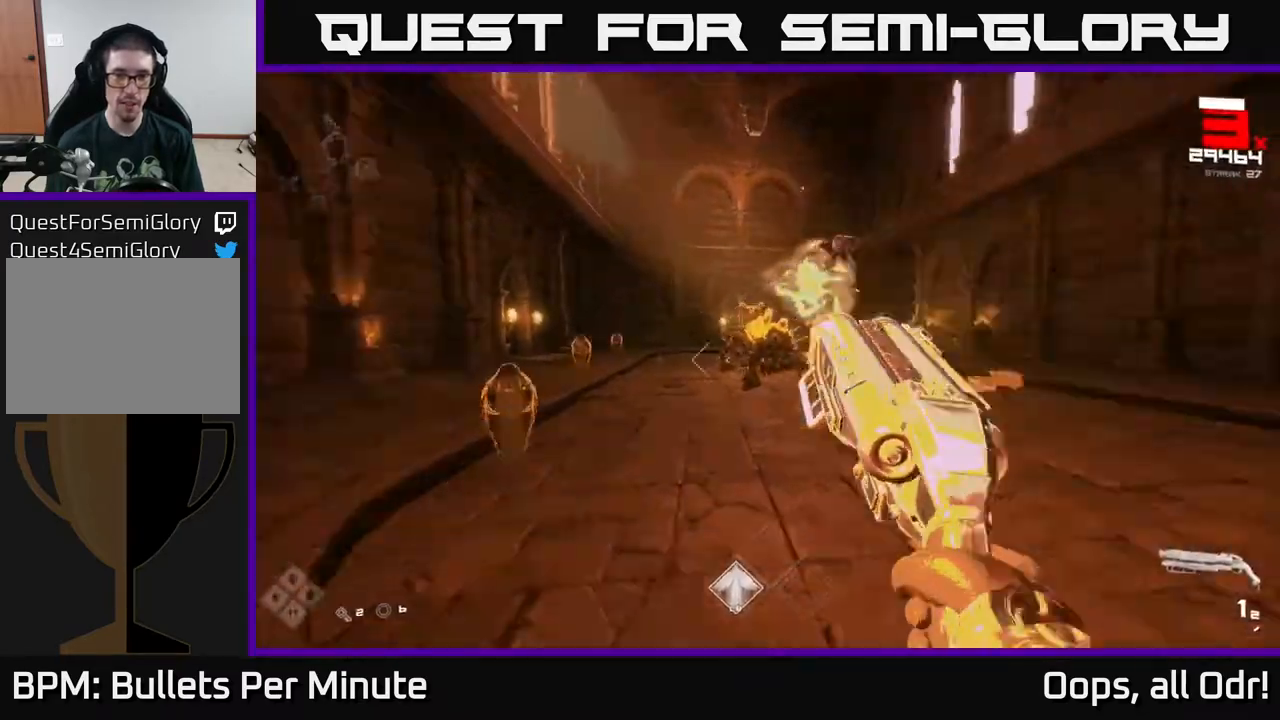
{"buttons": ["R1"], "left_stick": "left", "right_stick": "center", "events": [[133, "right_stick", "center"], [150, "R2", "down"], [150, "left_stick", "center"], [267, "R2", "up"], [383, "right_stick", "right"], [400, "left_stick", "left"], [433, "R1", "down"], [500, "right_stick", "center"]]}
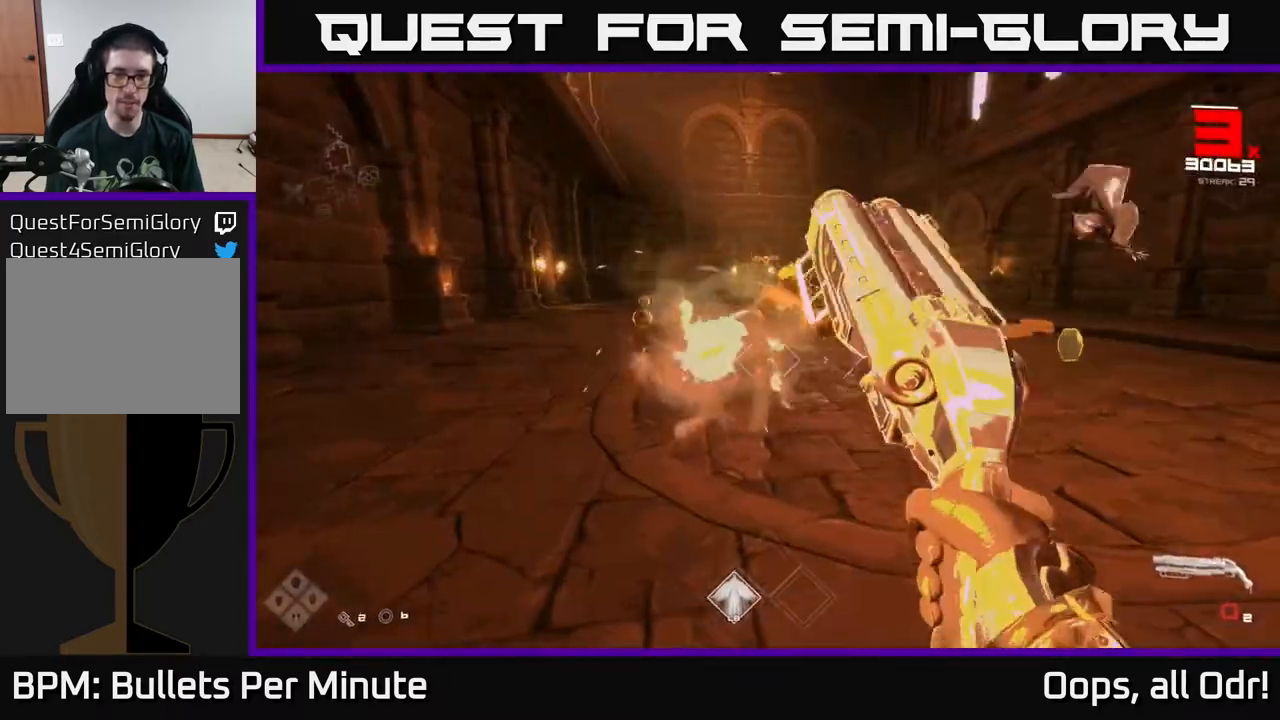
{"buttons": [], "left_stick": "up-left", "right_stick": "center", "events": [[17, "left_stick", "center"], [33, "R1", "up"], [200, "left_stick", "up-left"], [283, "R1", "down"], [350, "R1", "up"]]}
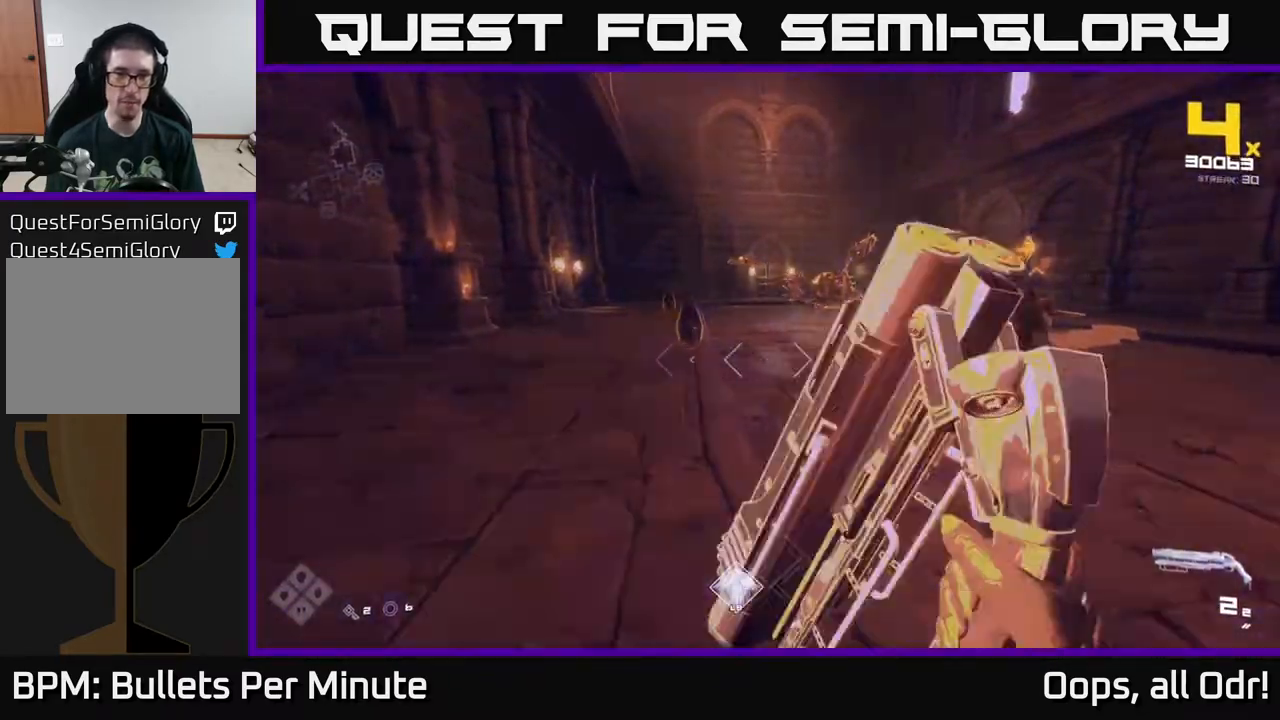
{"buttons": ["R2"], "left_stick": "up", "right_stick": "center", "events": [[150, "R2", "down"], [183, "left_stick", "center"], [217, "R2", "up"], [367, "left_stick", "up-left"], [483, "R2", "down"], [483, "left_stick", "up"]]}
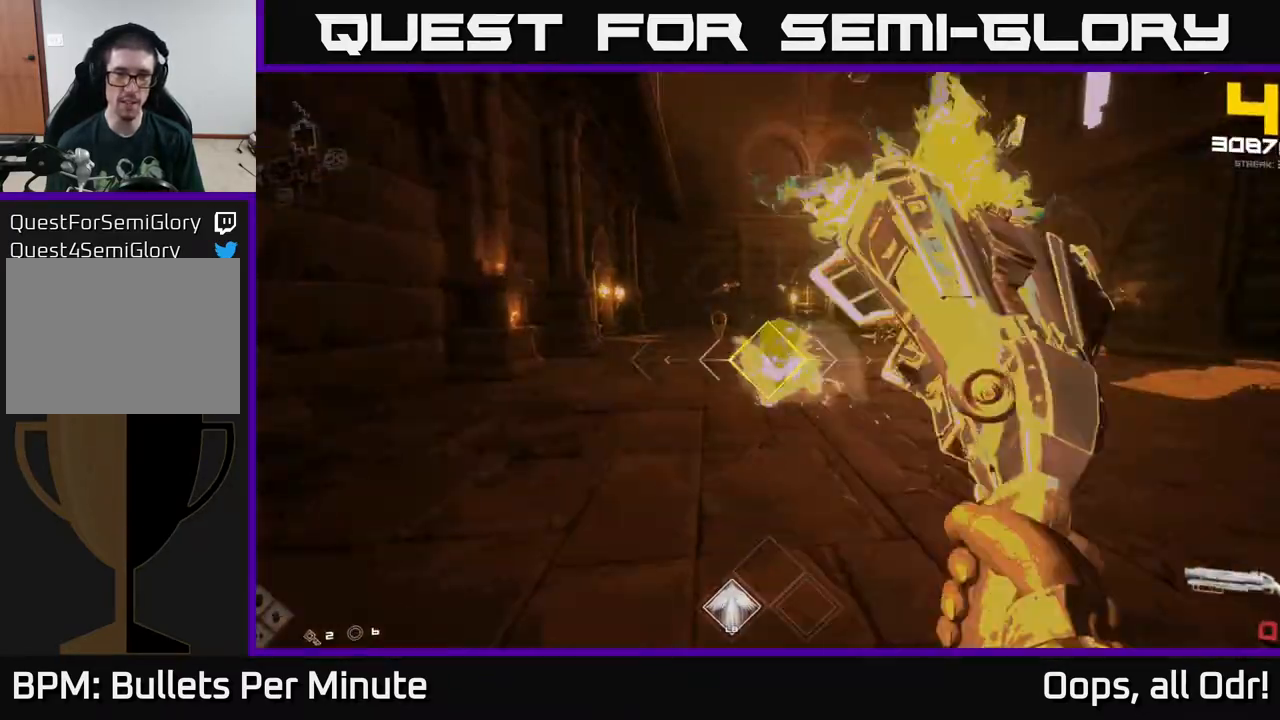
{"buttons": [], "left_stick": "up-left", "right_stick": "center", "events": [[67, "R2", "up"], [133, "left_stick", "up-left"], [283, "R1", "down"], [400, "R1", "up"]]}
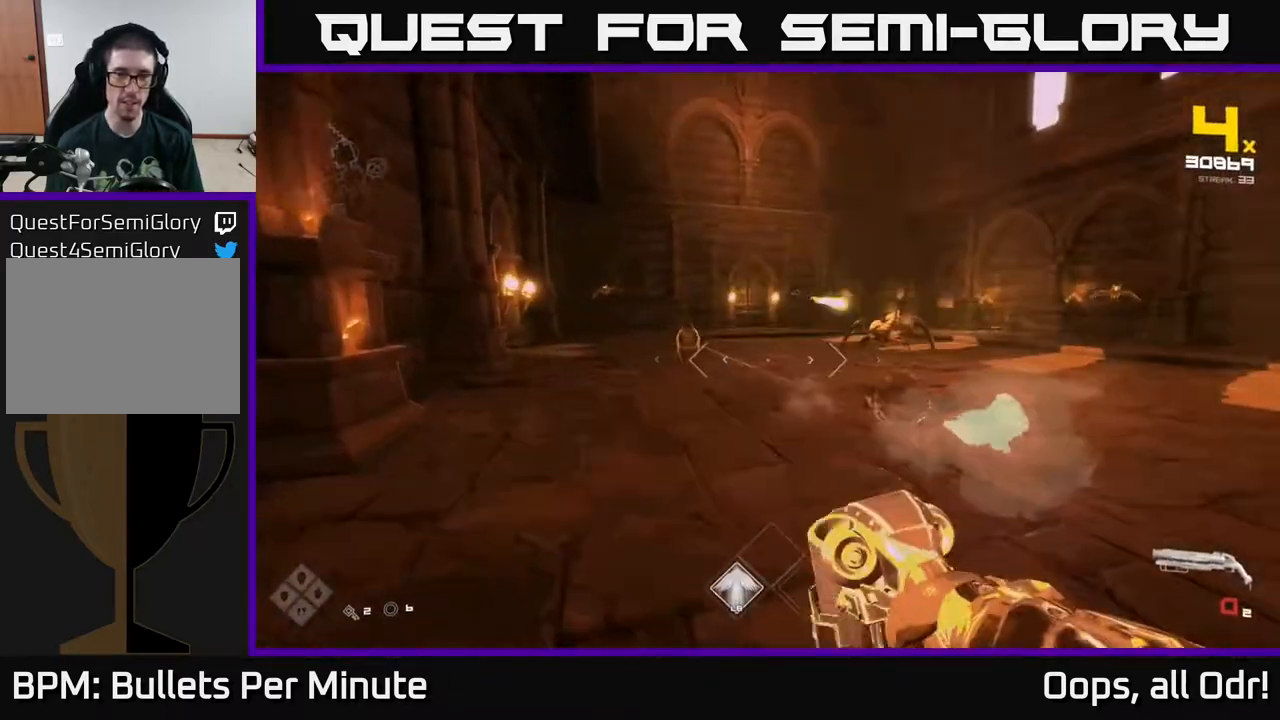
{"buttons": ["R2"], "left_stick": "up-right", "right_stick": "center", "events": [[17, "left_stick", "center"], [117, "R1", "down"], [117, "left_stick", "up-left"], [233, "R1", "up"], [467, "R2", "down"], [483, "left_stick", "up-right"]]}
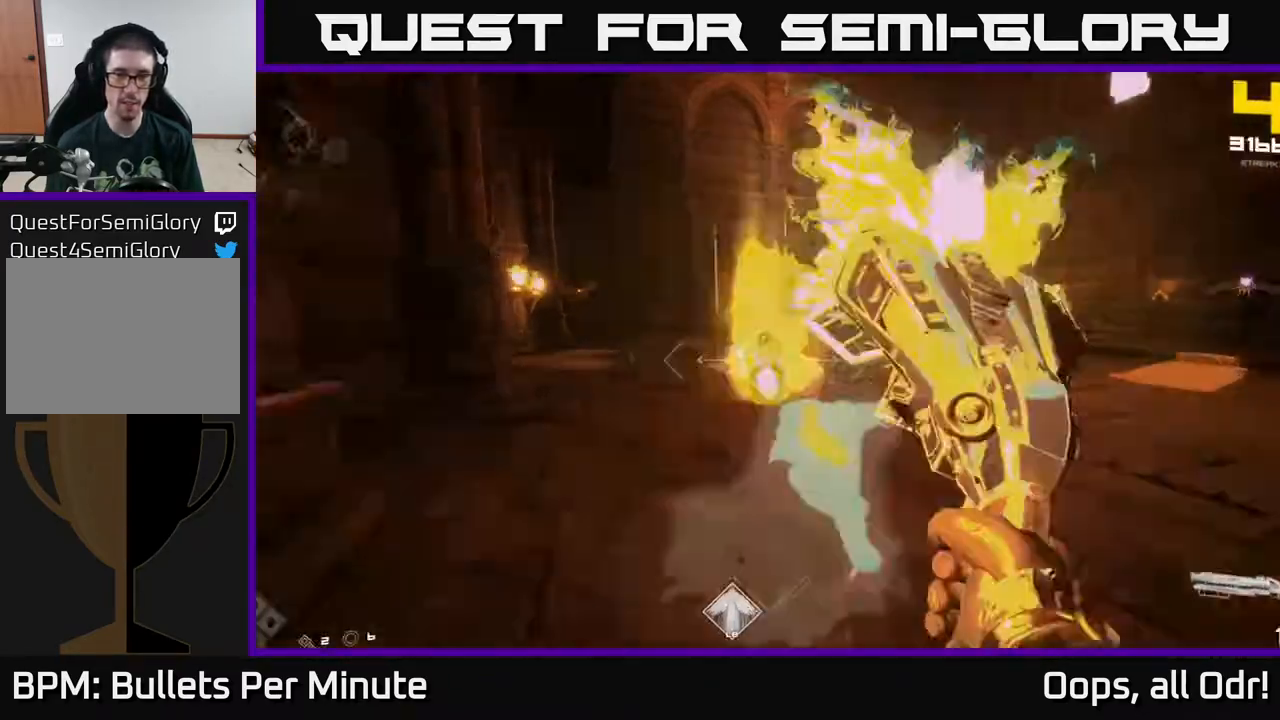
{"buttons": [], "left_stick": "up-left", "right_stick": "center", "events": [[67, "R2", "up"], [300, "R1", "down"], [367, "left_stick", "up-left"], [400, "R1", "up"]]}
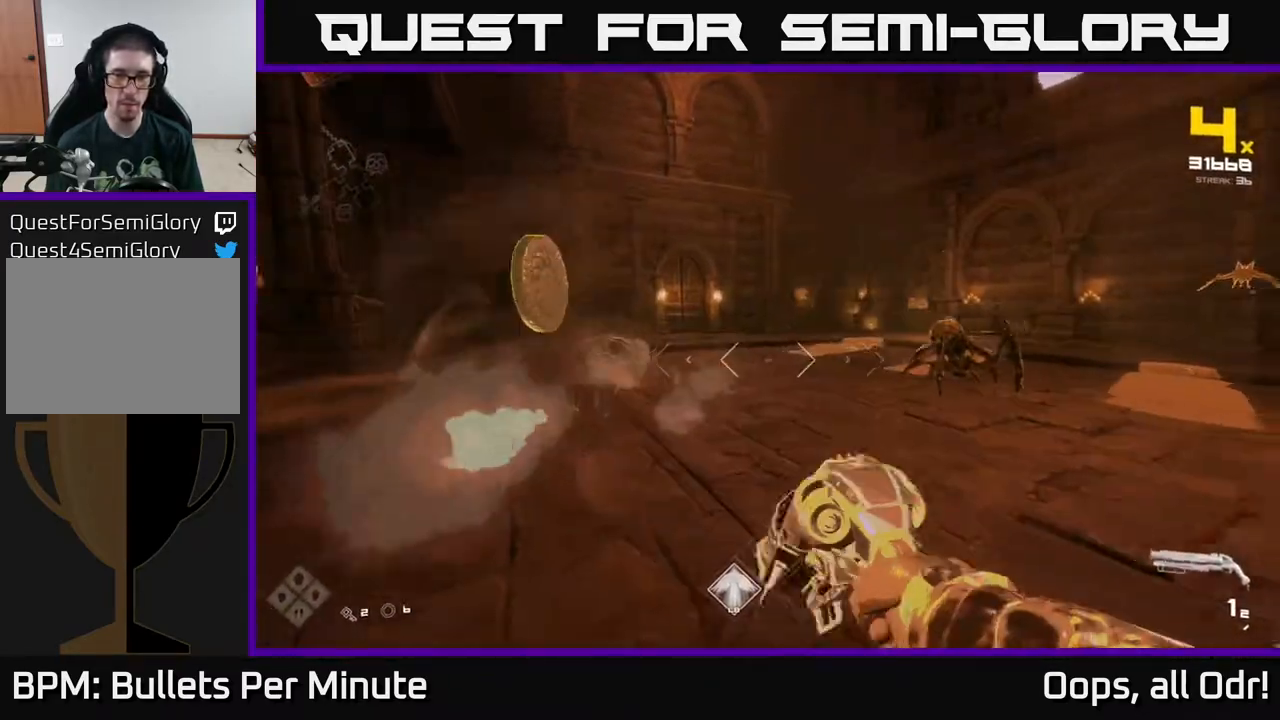
{"buttons": ["R2"], "left_stick": "up-left", "right_stick": "center", "events": [[117, "left_stick", "up"], [133, "R1", "down"], [133, "right_stick", "right"], [250, "R1", "up"], [367, "left_stick", "up-left"], [433, "R2", "down"], [483, "right_stick", "center"]]}
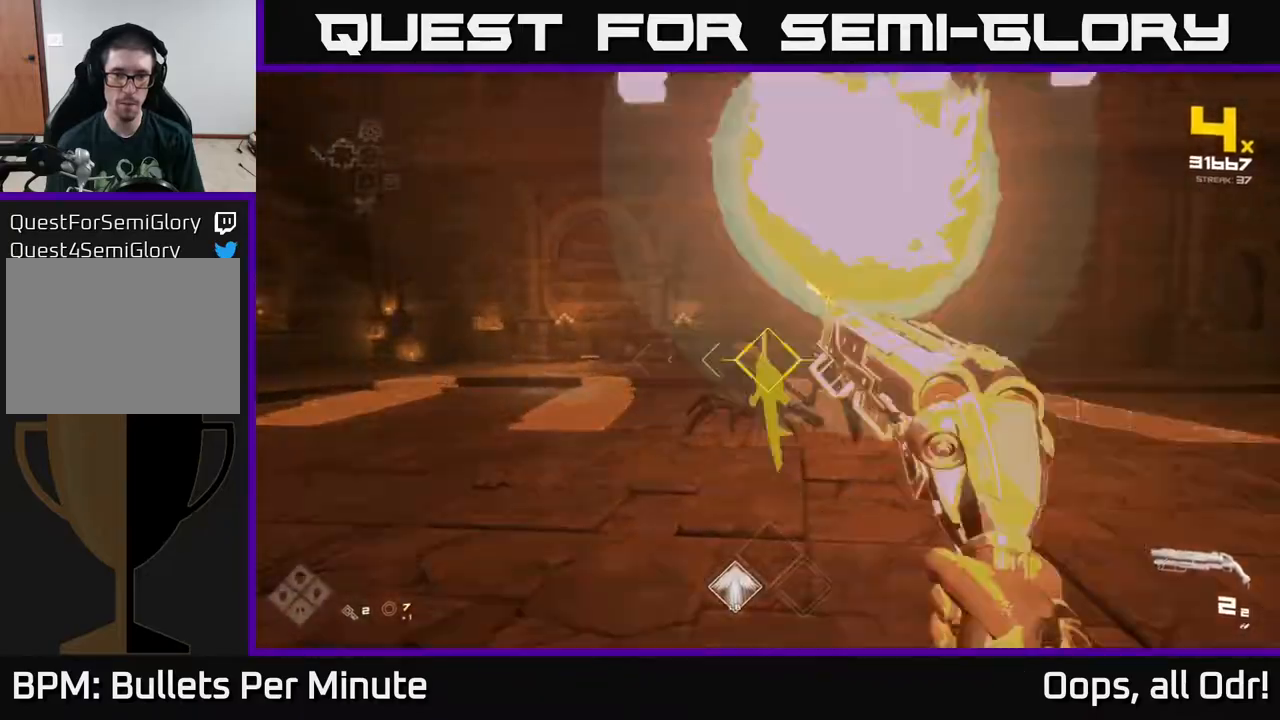
{"buttons": [], "left_stick": "up-left", "right_stick": "center", "events": [[67, "R2", "up"], [167, "right_stick", "right"], [300, "R2", "down"], [317, "right_stick", "center"], [433, "R2", "up"]]}
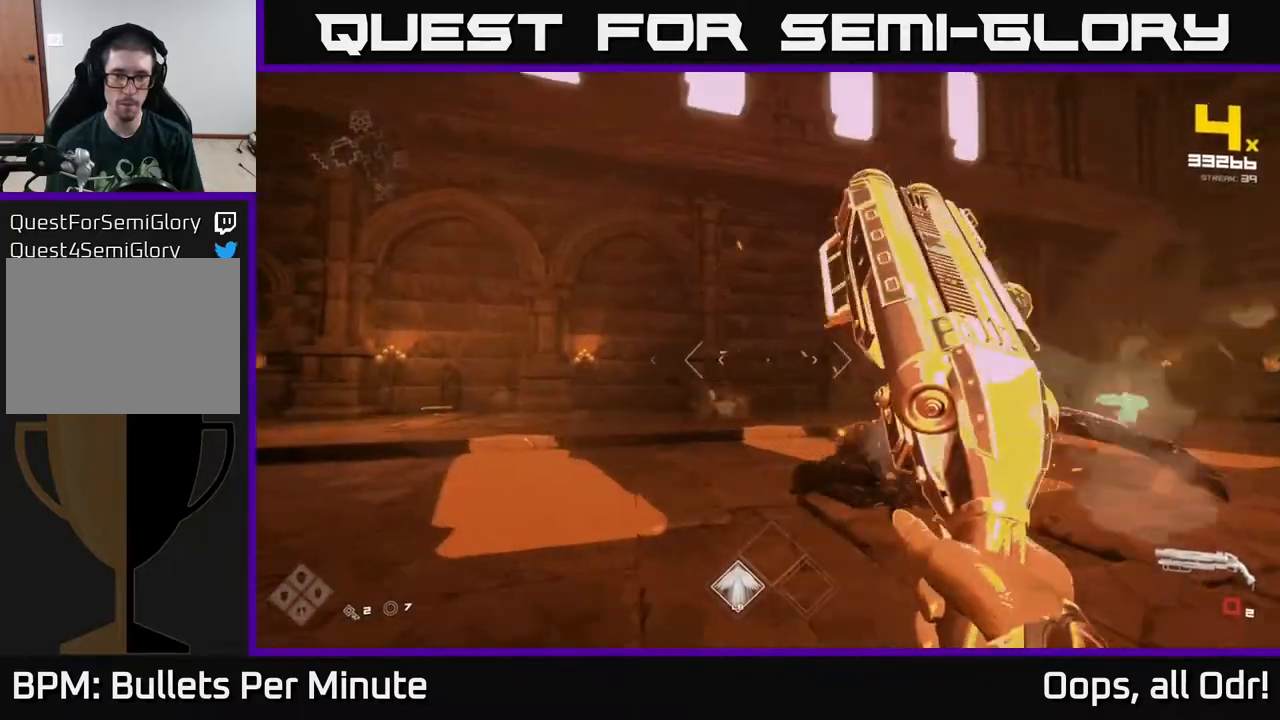
{"buttons": [], "left_stick": "up-left", "right_stick": "right", "events": [[50, "right_stick", "right"], [433, "R1", "down"], [500, "R1", "up"]]}
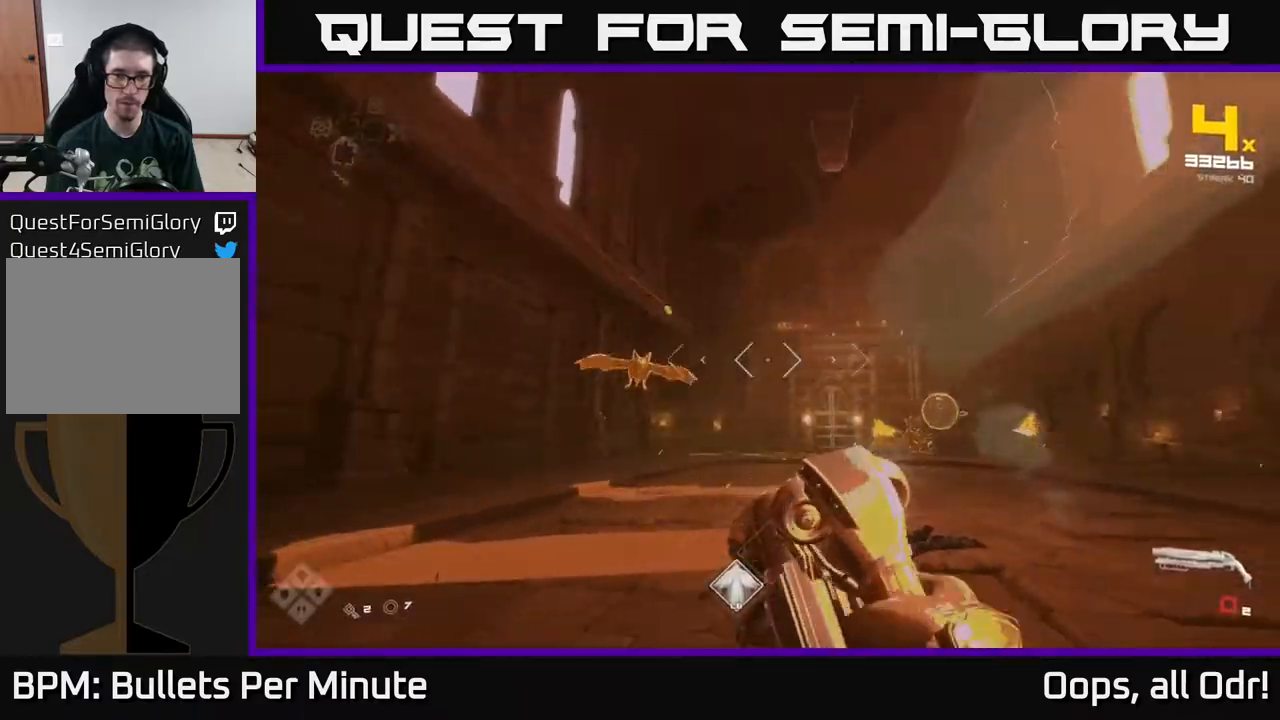
{"buttons": [], "left_stick": "up-left", "right_stick": "right", "events": [[117, "left_stick", "left"], [117, "right_stick", "center"], [300, "right_stick", "left"], [333, "R2", "down"], [367, "left_stick", "up-left"], [383, "right_stick", "up"], [433, "R2", "up"], [433, "right_stick", "right"]]}
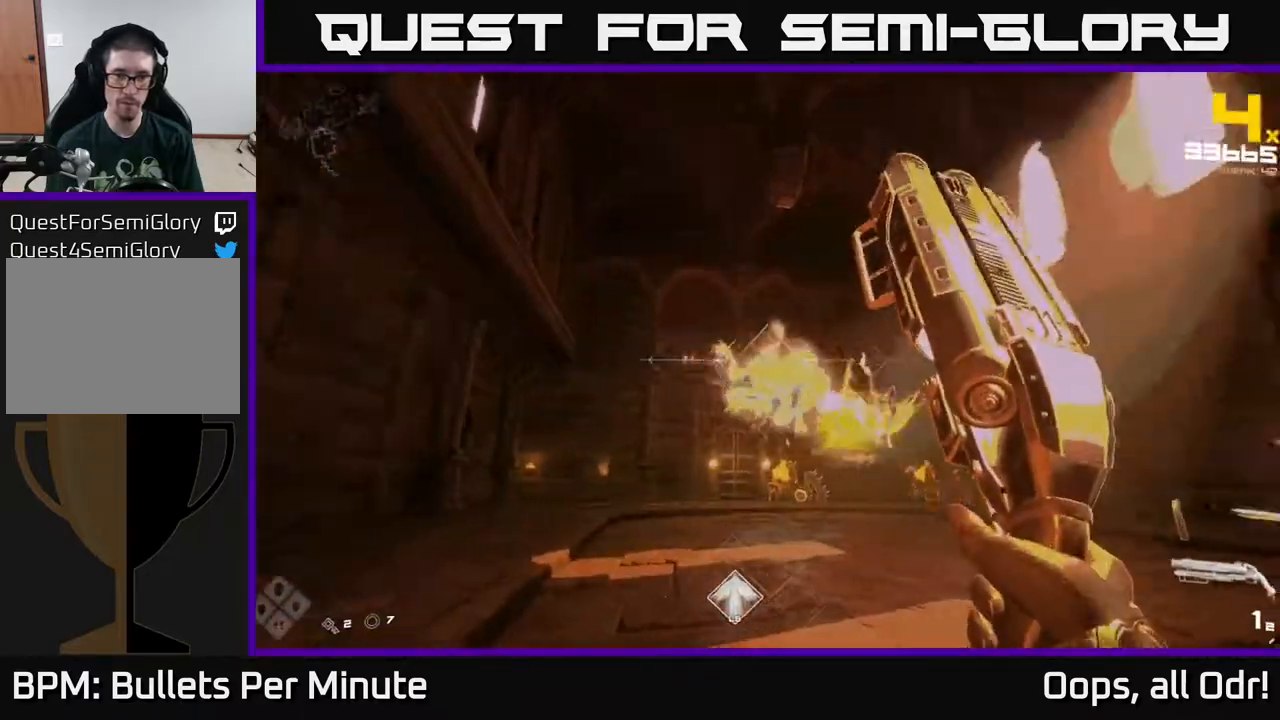
{"buttons": ["R1"], "left_stick": "up", "right_stick": "center", "events": [[17, "left_stick", "left"], [167, "R1", "down"], [217, "left_stick", "up-left"], [217, "right_stick", "center"], [267, "R1", "up"], [500, "R1", "down"], [500, "left_stick", "up"]]}
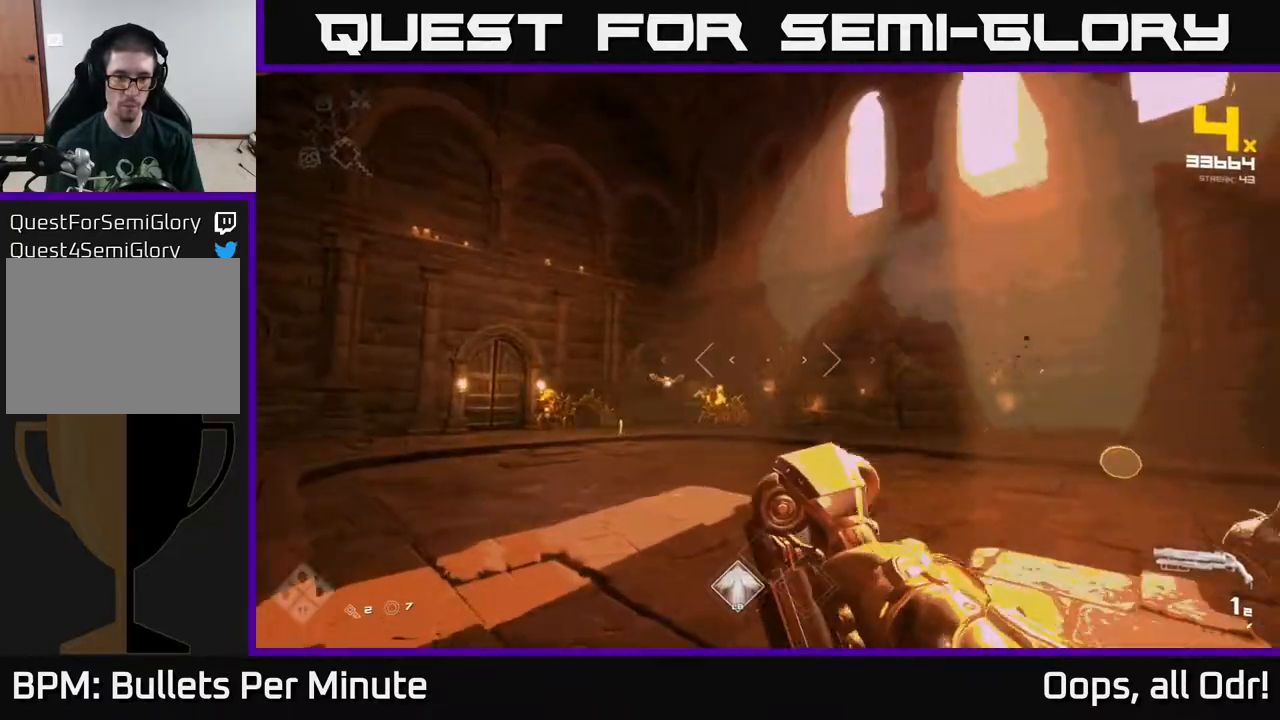
{"buttons": [], "left_stick": "up-left", "right_stick": "center", "events": [[100, "left_stick", "up-left"], [117, "R1", "up"]]}
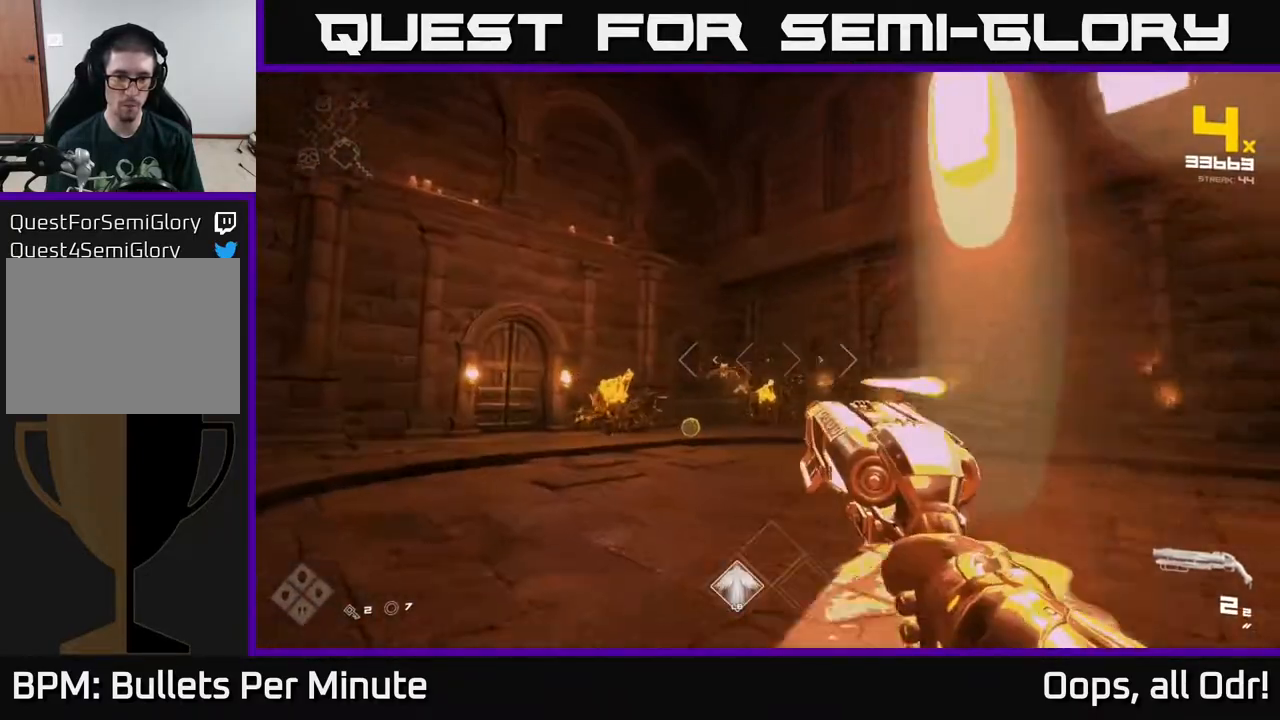
{"buttons": [], "left_stick": "up-left", "right_stick": "center", "events": [[267, "R2", "down"], [350, "R2", "up"]]}
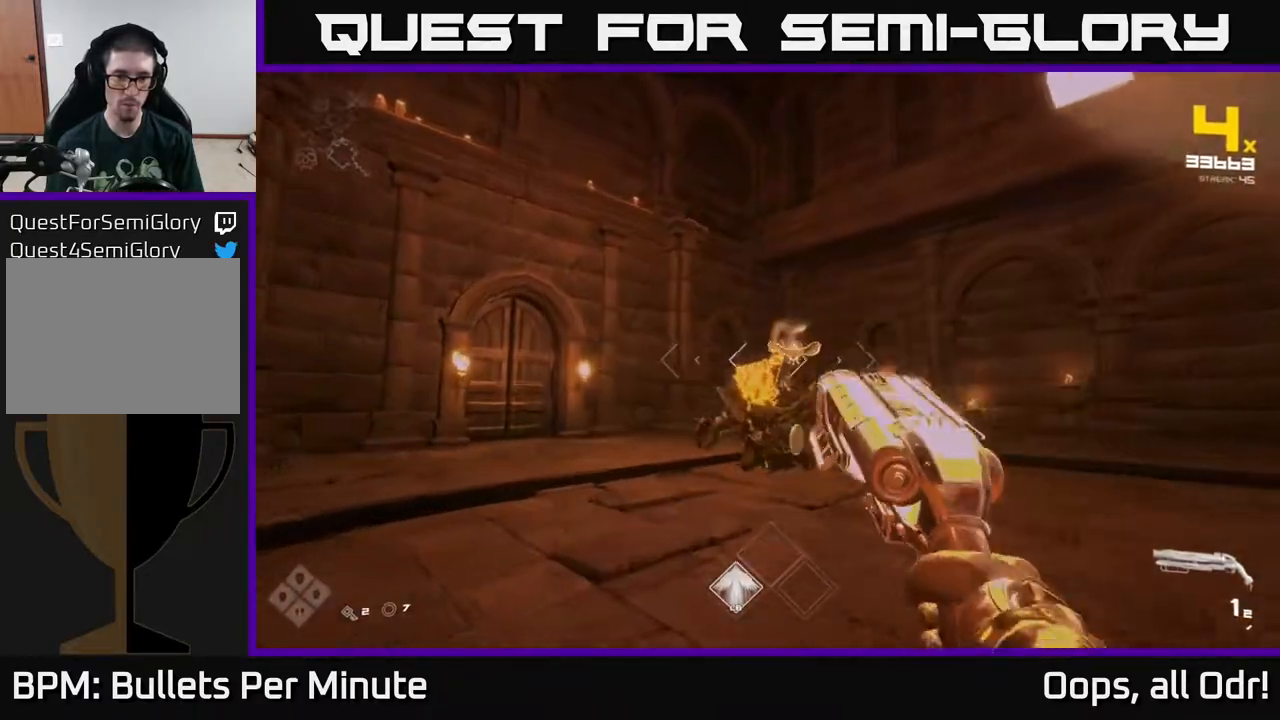
{"buttons": [], "left_stick": "up-left", "right_stick": "center", "events": [[67, "R2", "down"], [183, "R2", "up"], [250, "right_stick", "right"], [267, "left_stick", "down-left"], [383, "R1", "down"], [433, "right_stick", "center"], [483, "R1", "up"], [483, "left_stick", "up-left"]]}
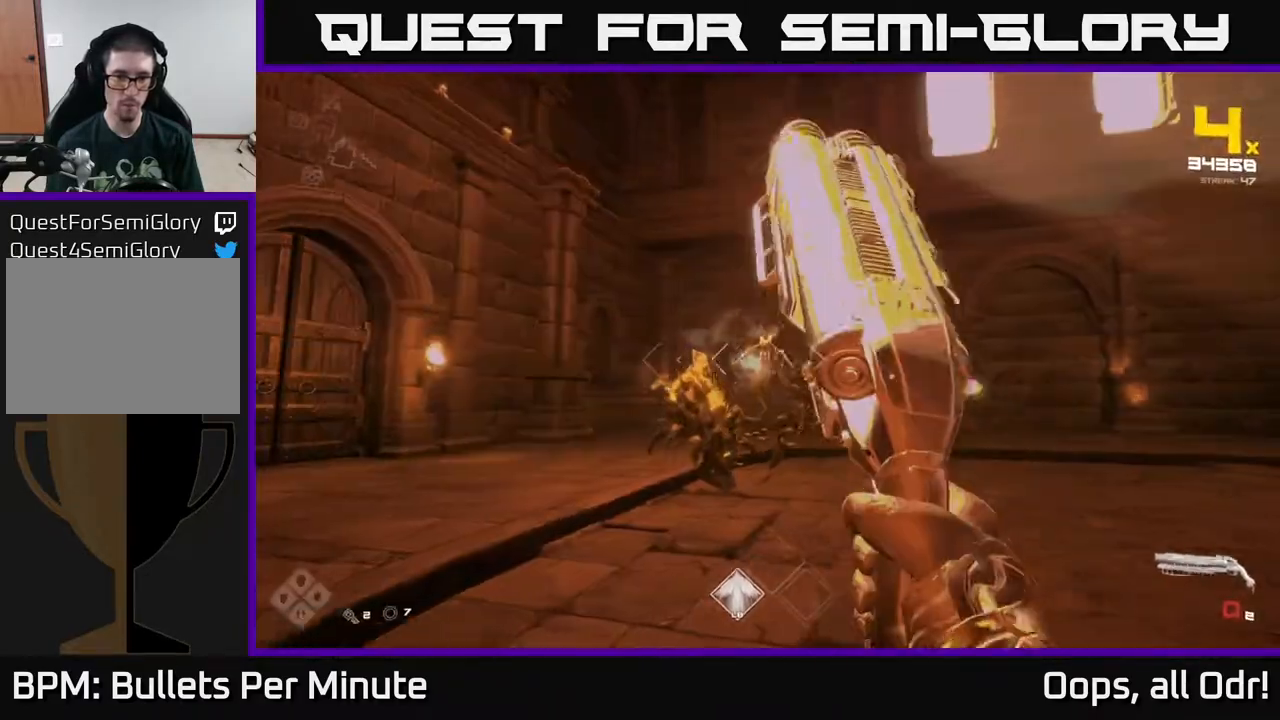
{"buttons": [], "left_stick": "left", "right_stick": "center", "events": [[17, "left_stick", "center"], [200, "R1", "down"], [300, "R1", "up"], [500, "left_stick", "left"]]}
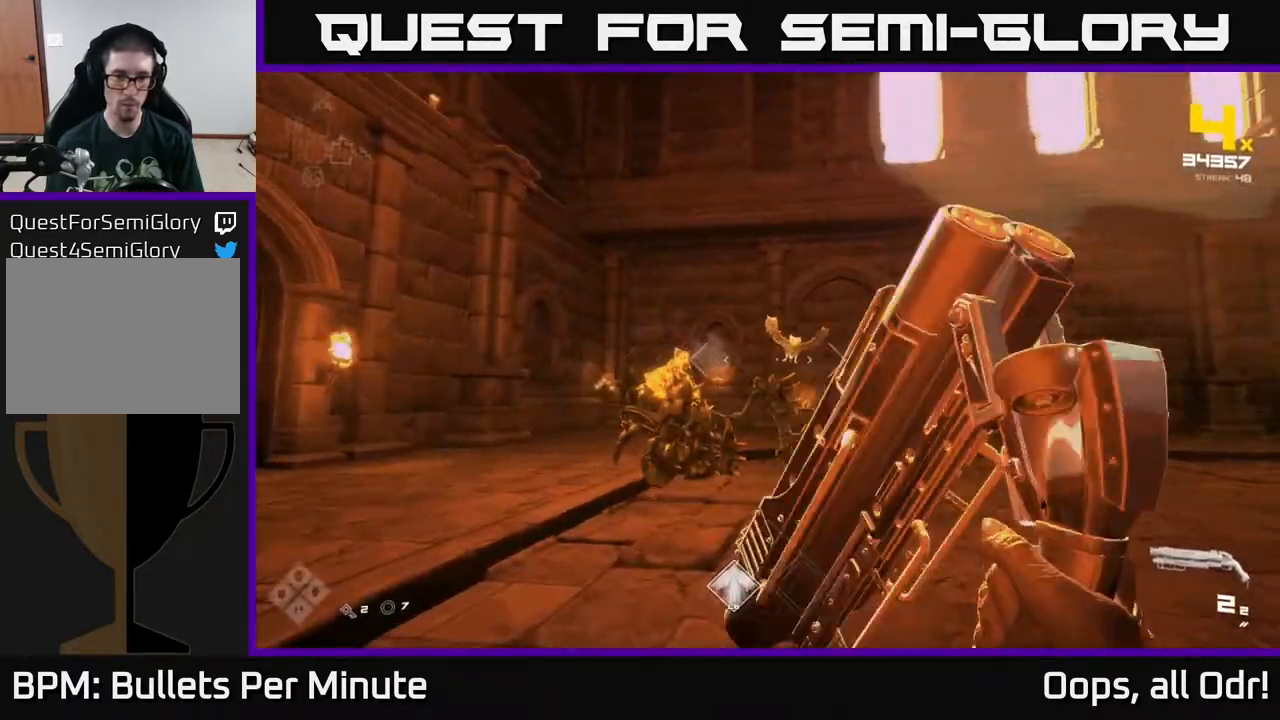
{"buttons": [], "left_stick": "left", "right_stick": "right", "events": [[67, "R2", "down"], [167, "left_stick", "center"], [183, "R2", "up"], [250, "left_stick", "left"], [400, "R2", "down"], [400, "right_stick", "right"], [417, "left_stick", "center"], [483, "R2", "up"], [483, "left_stick", "left"]]}
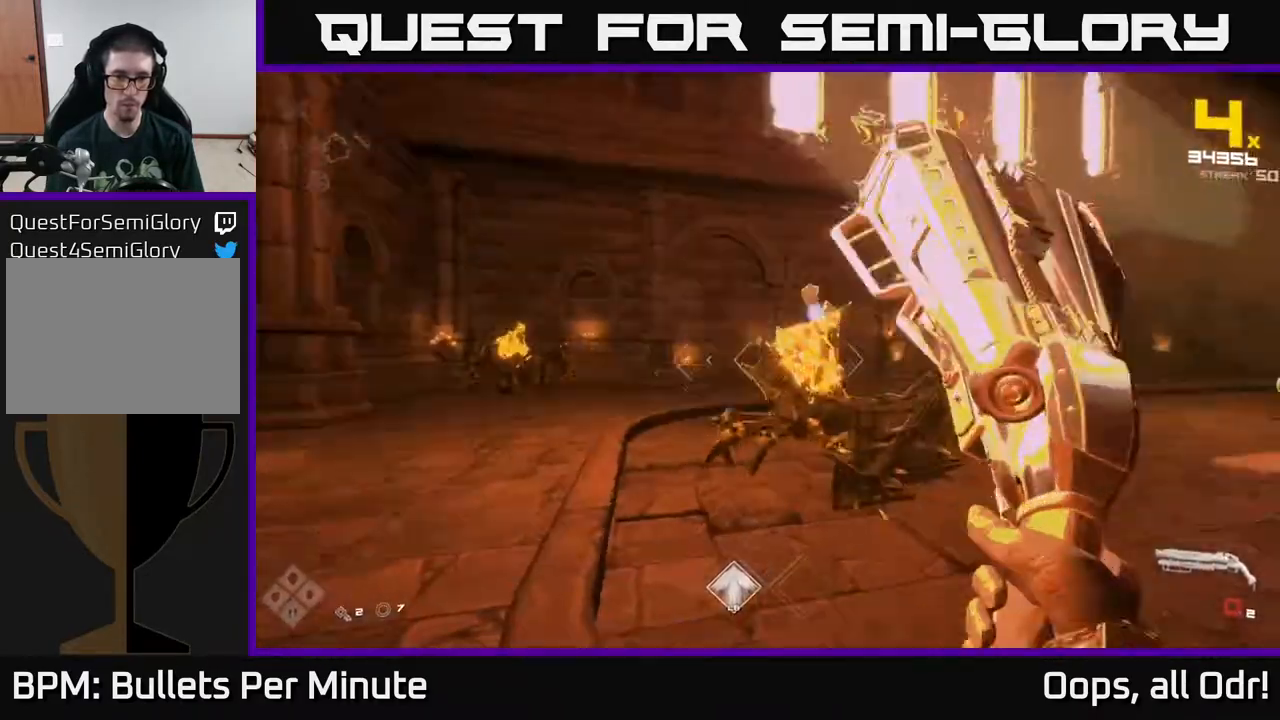
{"buttons": [], "left_stick": "left", "right_stick": "center", "events": [[67, "right_stick", "center"], [150, "left_stick", "down-left"], [217, "R1", "down"], [233, "right_stick", "right"], [283, "left_stick", "center"], [350, "R1", "up"], [350, "left_stick", "left"], [467, "right_stick", "center"]]}
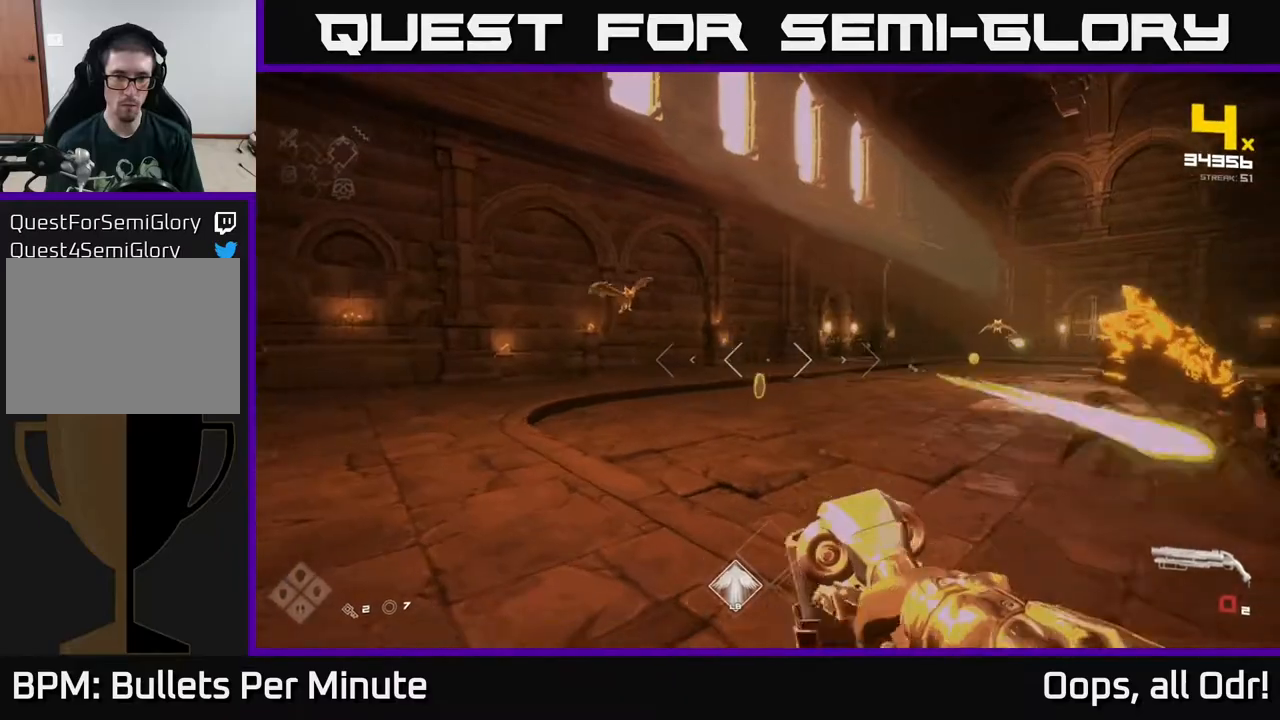
{"buttons": ["R2"], "left_stick": "up-right", "right_stick": "center", "events": [[67, "R1", "down"], [67, "left_stick", "up-left"], [183, "R1", "up"], [183, "right_stick", "left"], [350, "left_stick", "up-right"], [350, "right_stick", "center"], [400, "R2", "down"]]}
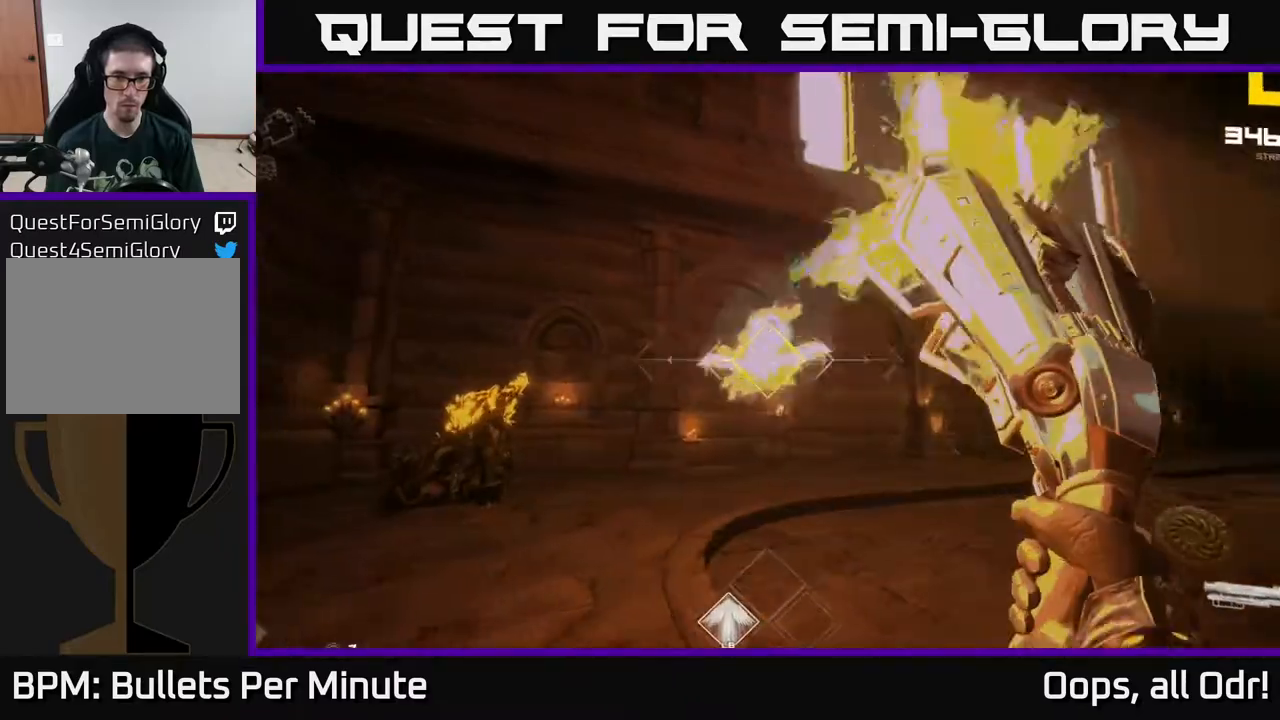
{"buttons": [], "left_stick": "up-right", "right_stick": "right", "events": [[67, "R2", "up"], [300, "R1", "down"], [400, "R1", "up"], [400, "right_stick", "down-right"], [483, "right_stick", "right"]]}
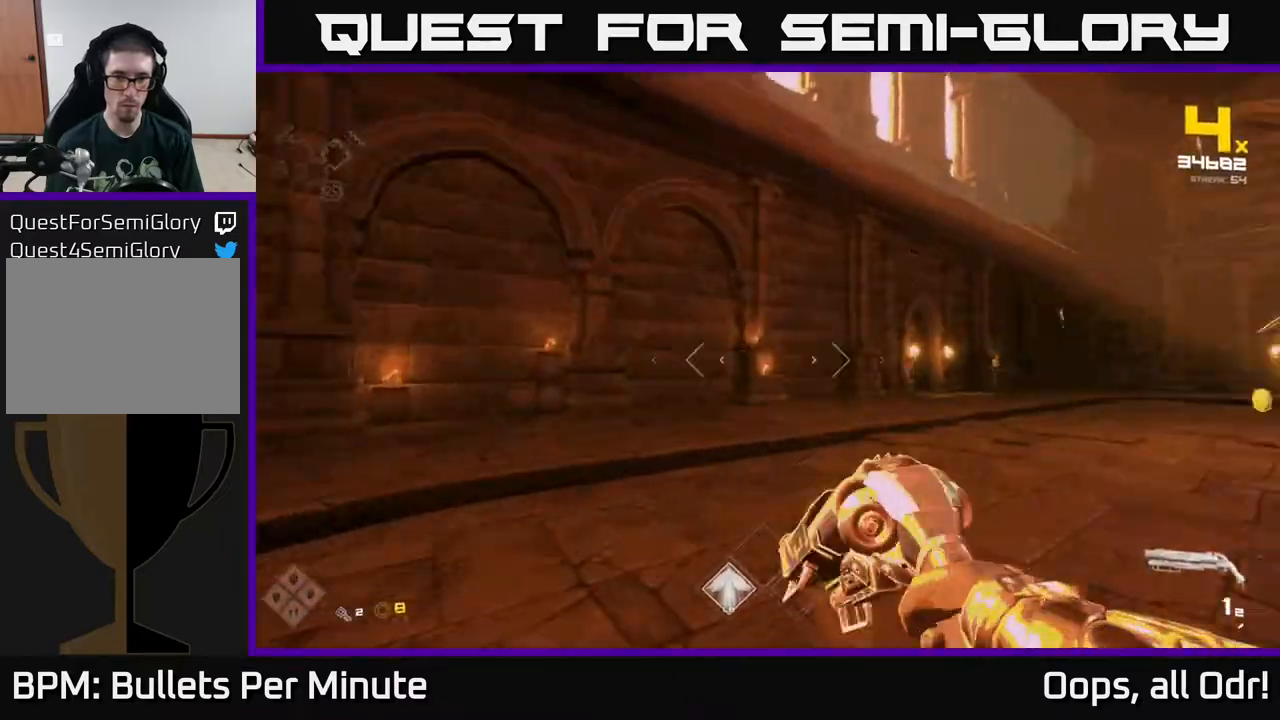
{"buttons": [], "left_stick": "up-left", "right_stick": "right", "events": [[83, "R1", "down"], [117, "left_stick", "up-left"], [200, "left_stick", "left"], [217, "R1", "up"], [417, "right_stick", "center"], [467, "left_stick", "up-left"], [500, "right_stick", "right"]]}
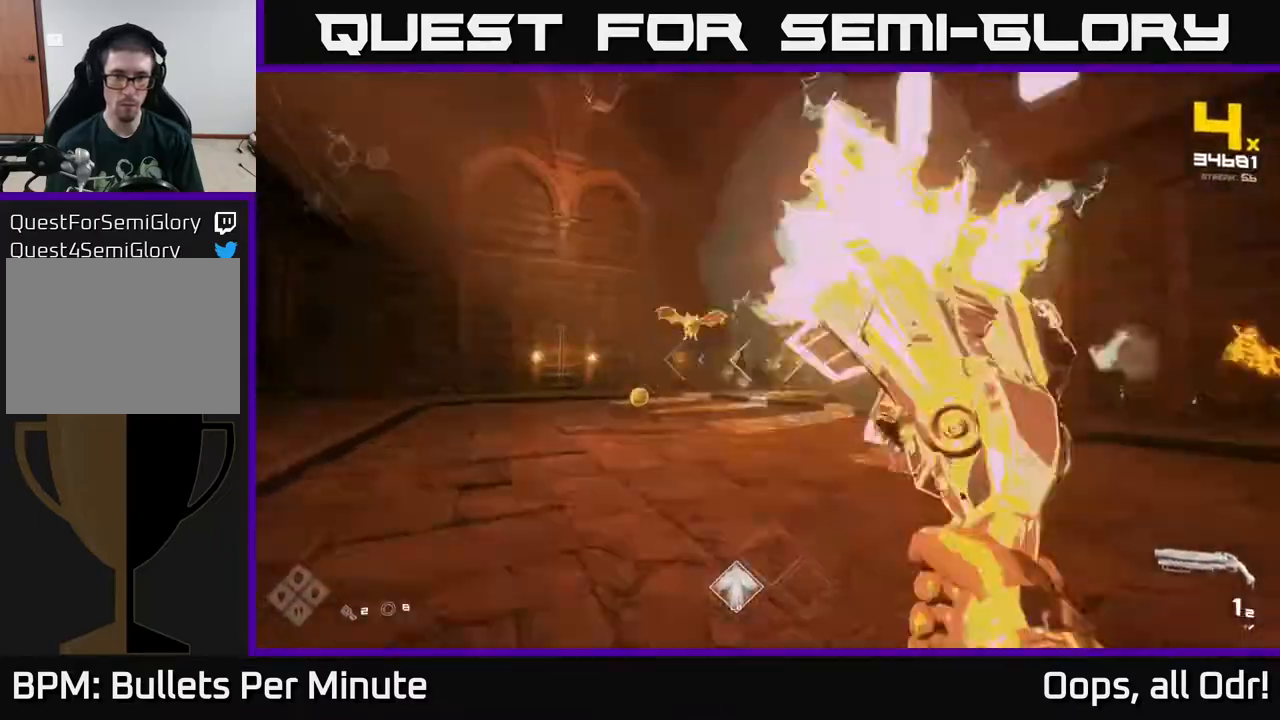
{"buttons": [], "left_stick": "left", "right_stick": "center", "events": [[17, "R2", "down"], [83, "right_stick", "center"], [117, "R2", "up"], [367, "R2", "down"], [450, "R2", "up"], [483, "left_stick", "left"]]}
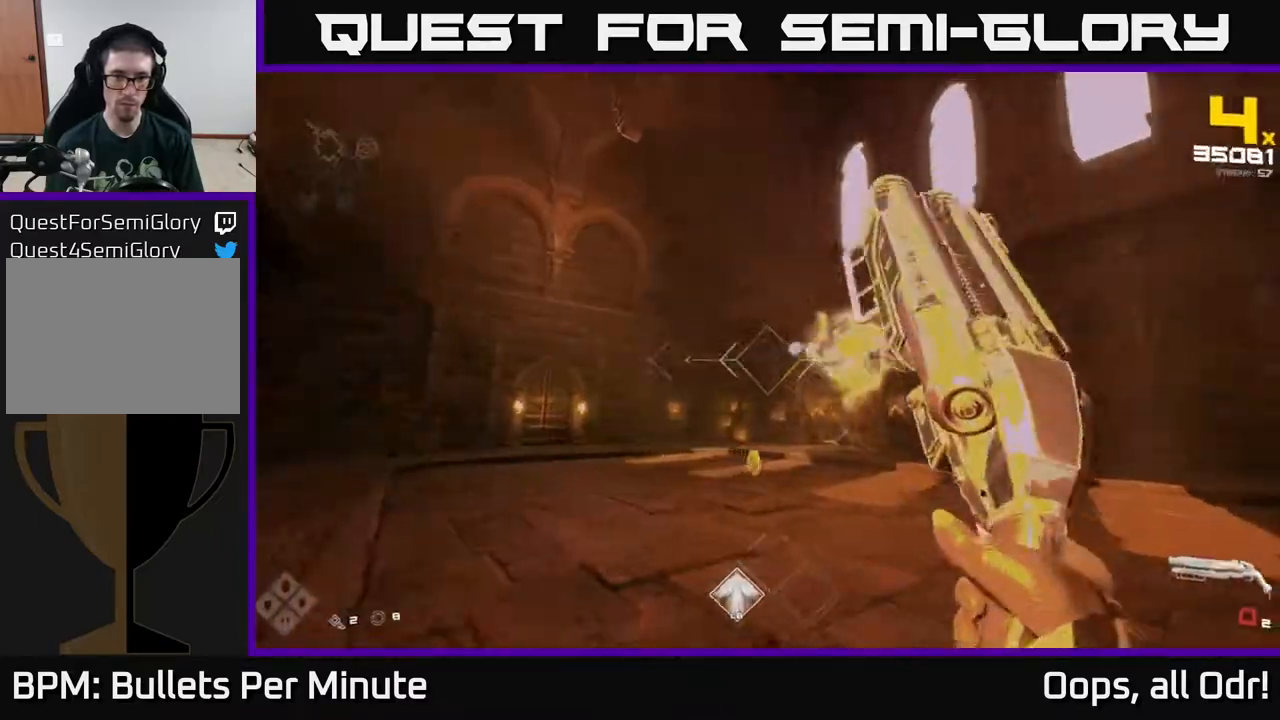
{"buttons": ["R1"], "left_stick": "up-left", "right_stick": "right", "events": [[33, "right_stick", "right"], [167, "R1", "down"], [250, "left_stick", "up-left"], [283, "R1", "up"], [300, "right_stick", "center"], [433, "right_stick", "right"], [450, "R1", "down"]]}
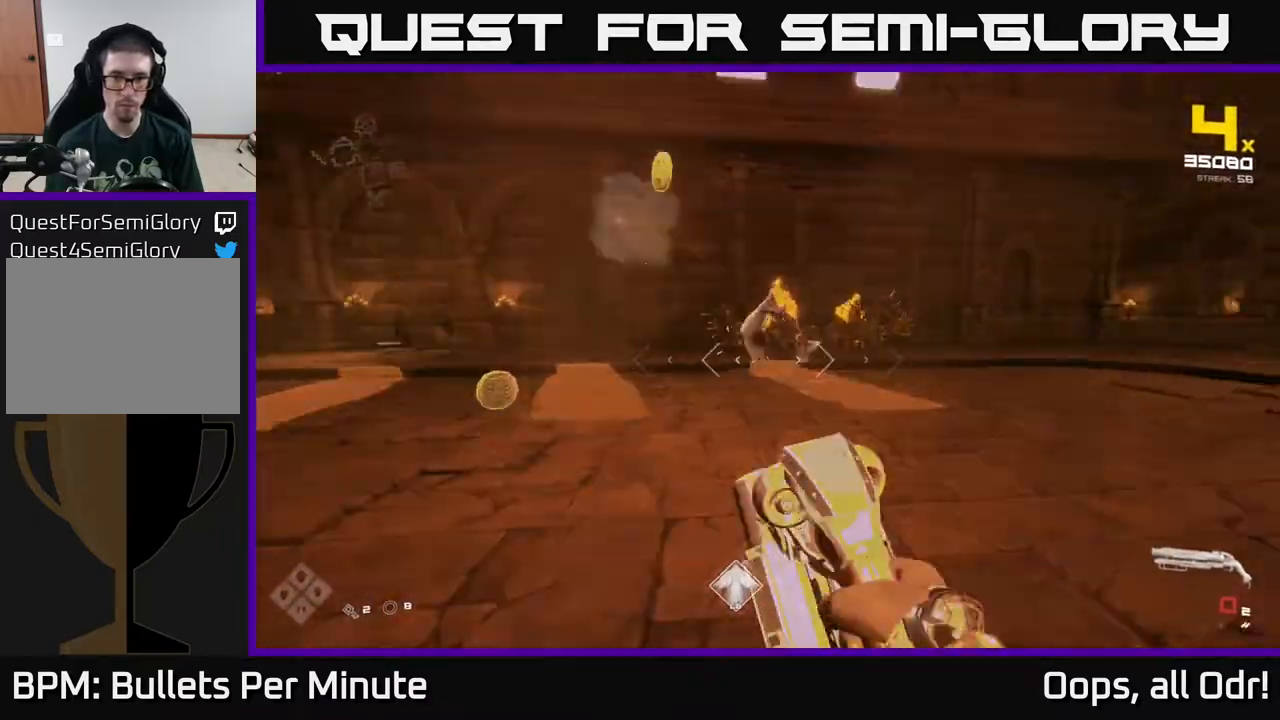
{"buttons": [], "left_stick": "up-left", "right_stick": "left", "events": [[117, "R1", "up"], [150, "right_stick", "center"], [417, "right_stick", "left"]]}